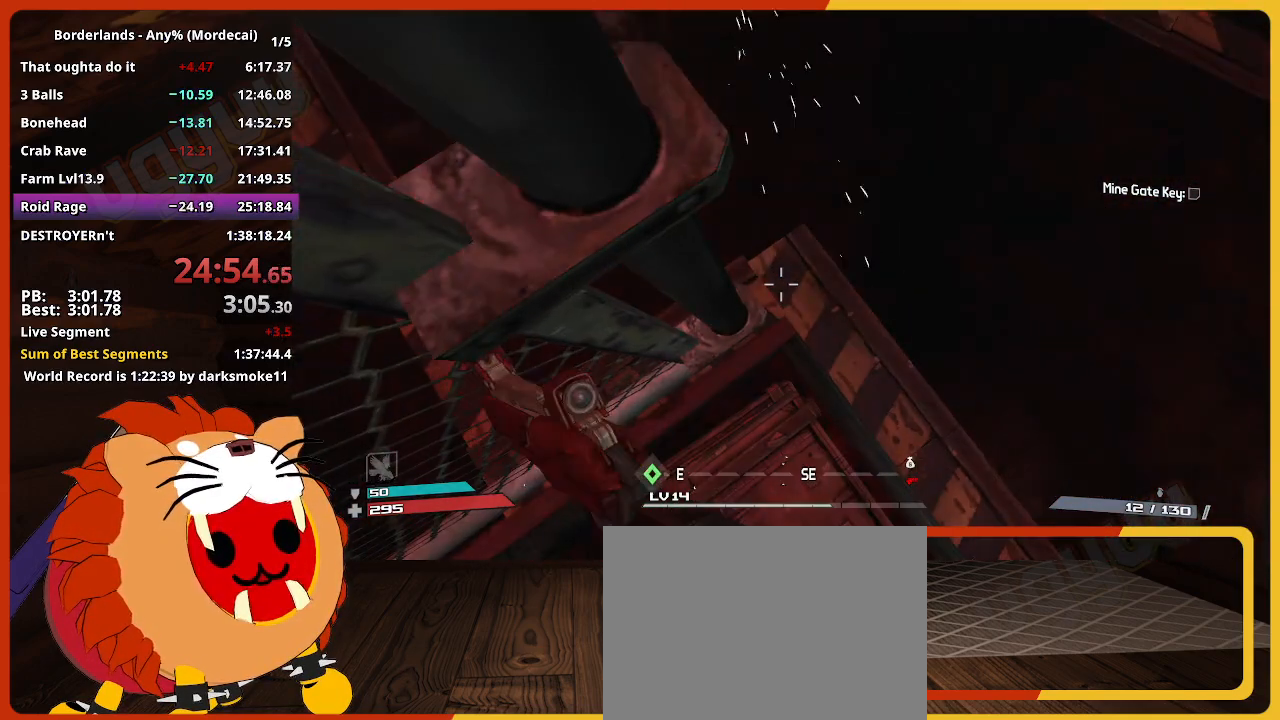
Gameplay with keyboard and mouse; each line is a JSON object with the keys held at the frame after it. "events" lists presses ("down") and releases ("up") of "1", "2", "3", "4", "5", "a", "alt", "c", "caps_lock", "ctrl", "d", "down", "e", "escape", "f", "g", "left", "q", "r", "return", "right", "s", "shift", "space", "t", "tab", "up", "v", "w", "x" and "z" between this image and that frame as [ms after this image, input, new state], when the widget could be followed in between. No other keys are recorded. "mouse_move" is the direction in which the mouse moves at that frame (one of eight, or "still"), when it could be read. Not read: mouse_wheel.
{"keys": ["d", "w"], "mouse_move": "still", "events": [[17, "shift", "up"], [150, "d", "up"], [150, "shift", "down"], [250, "d", "down"], [300, "shift", "up"]]}
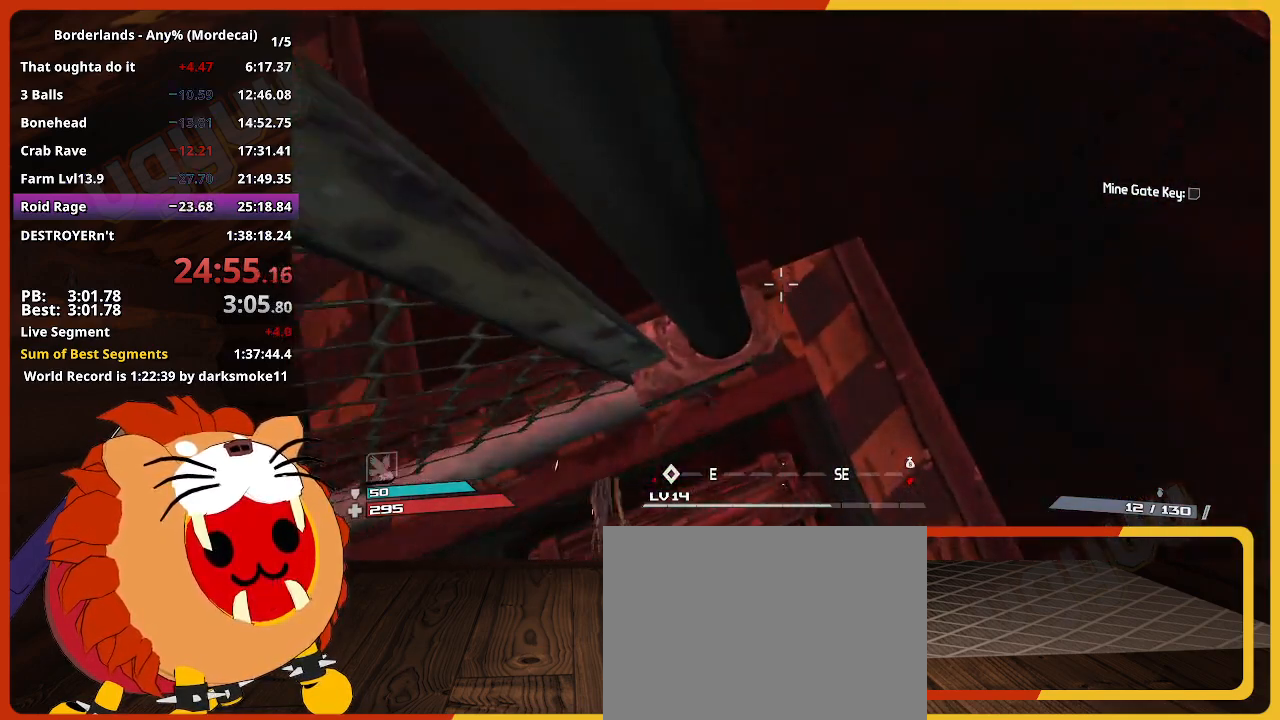
{"keys": ["shift", "w"], "mouse_move": "still", "events": [[267, "d", "up"], [267, "shift", "down"], [450, "shift", "up"], [500, "shift", "down"]]}
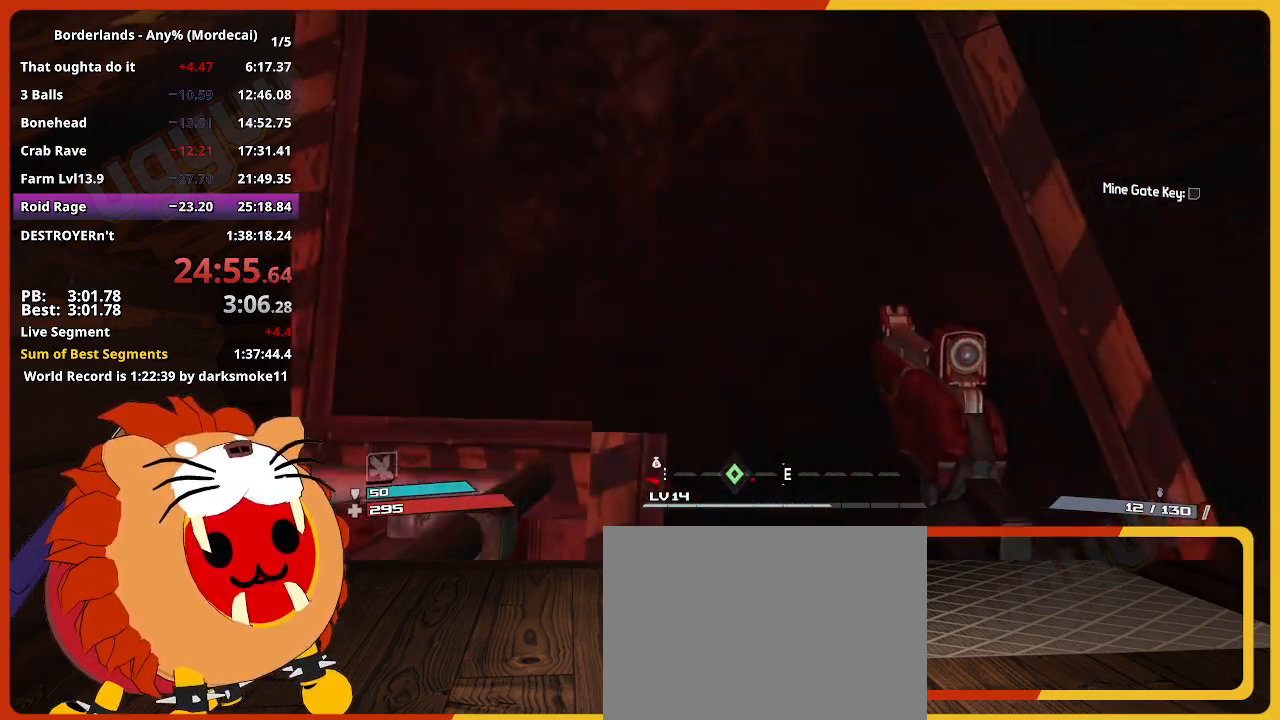
{"keys": ["w"], "mouse_move": "still", "events": [[150, "shift", "up"], [183, "shift", "down"], [333, "shift", "up"]]}
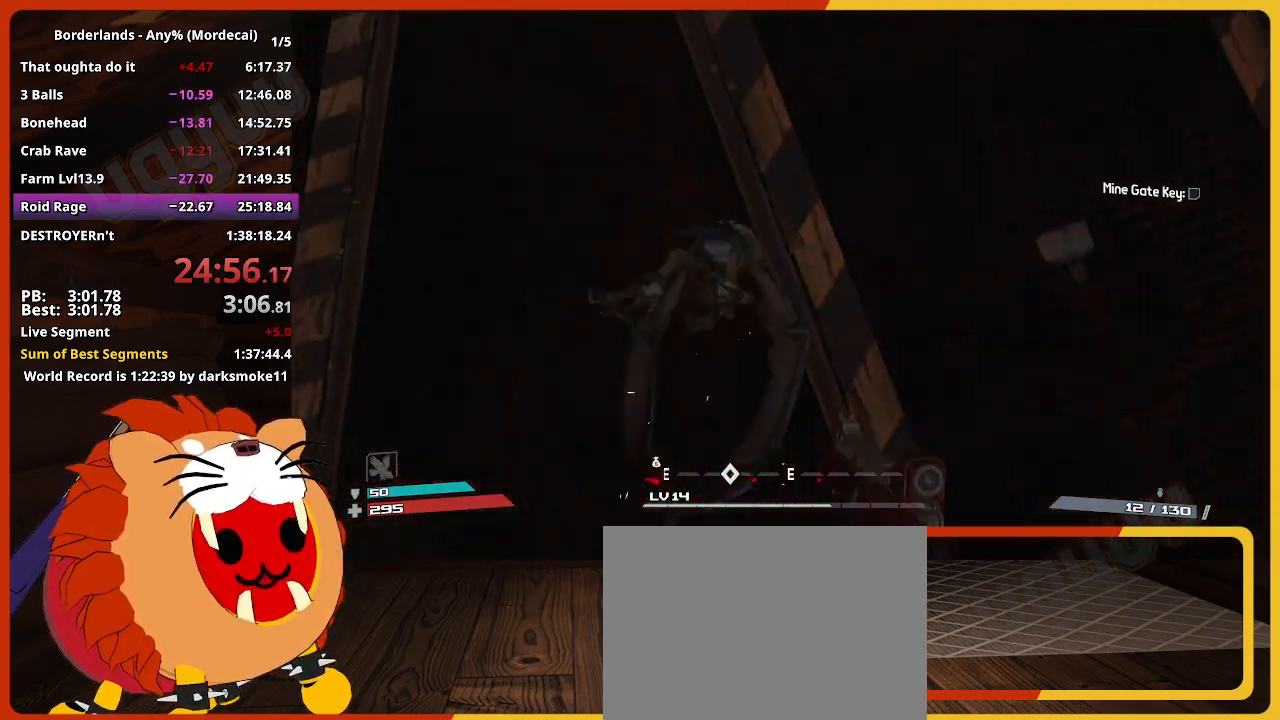
{"keys": ["w"], "mouse_move": "still", "events": []}
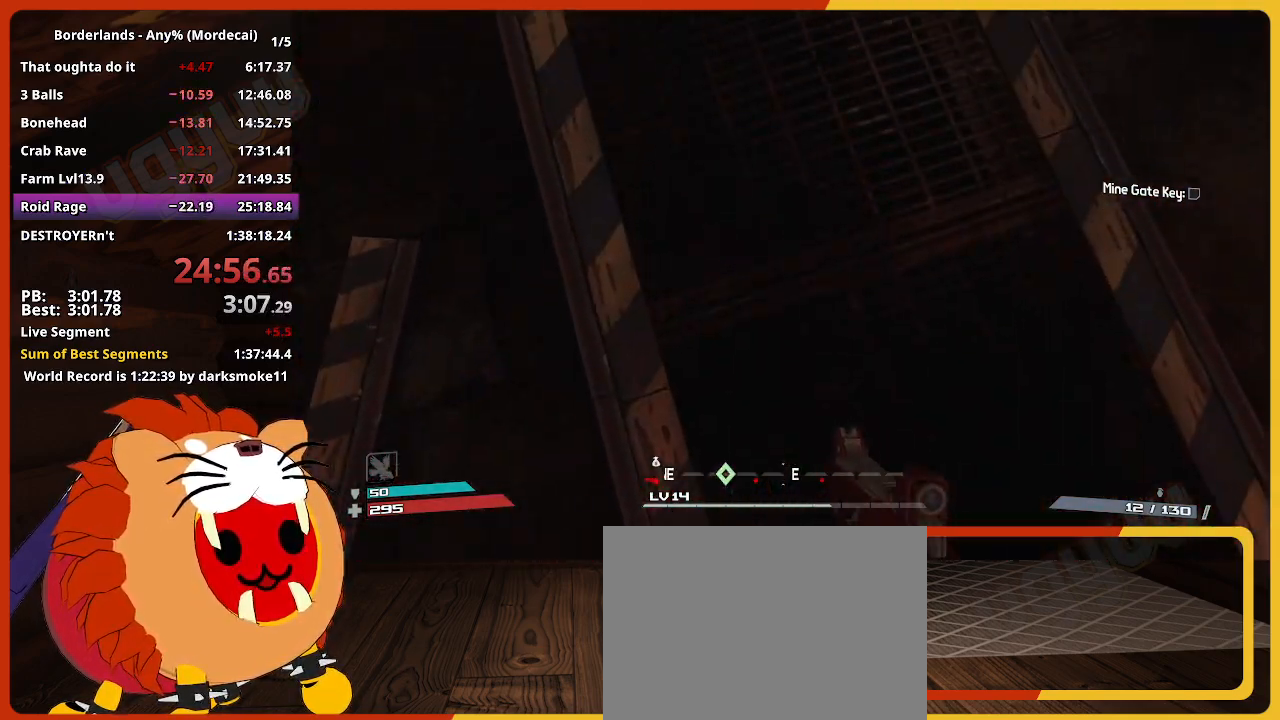
{"keys": ["w"], "mouse_move": "still", "events": []}
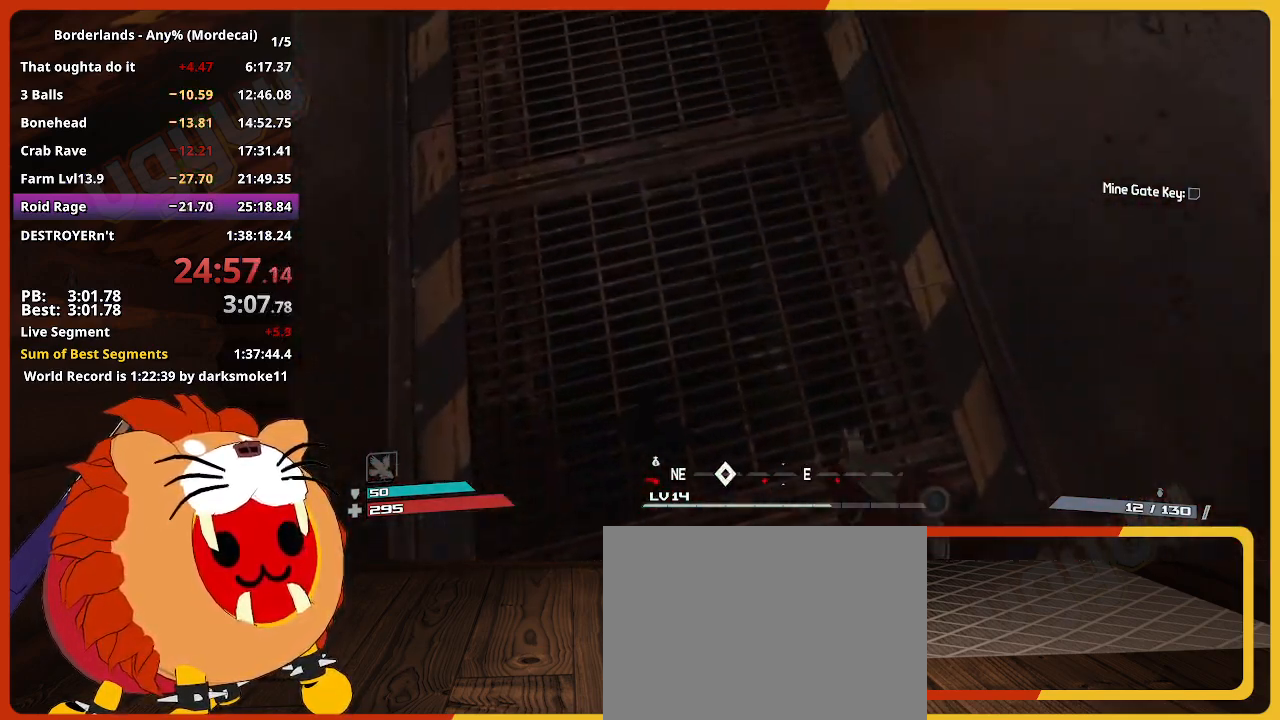
{"keys": ["w"], "mouse_move": "still", "events": []}
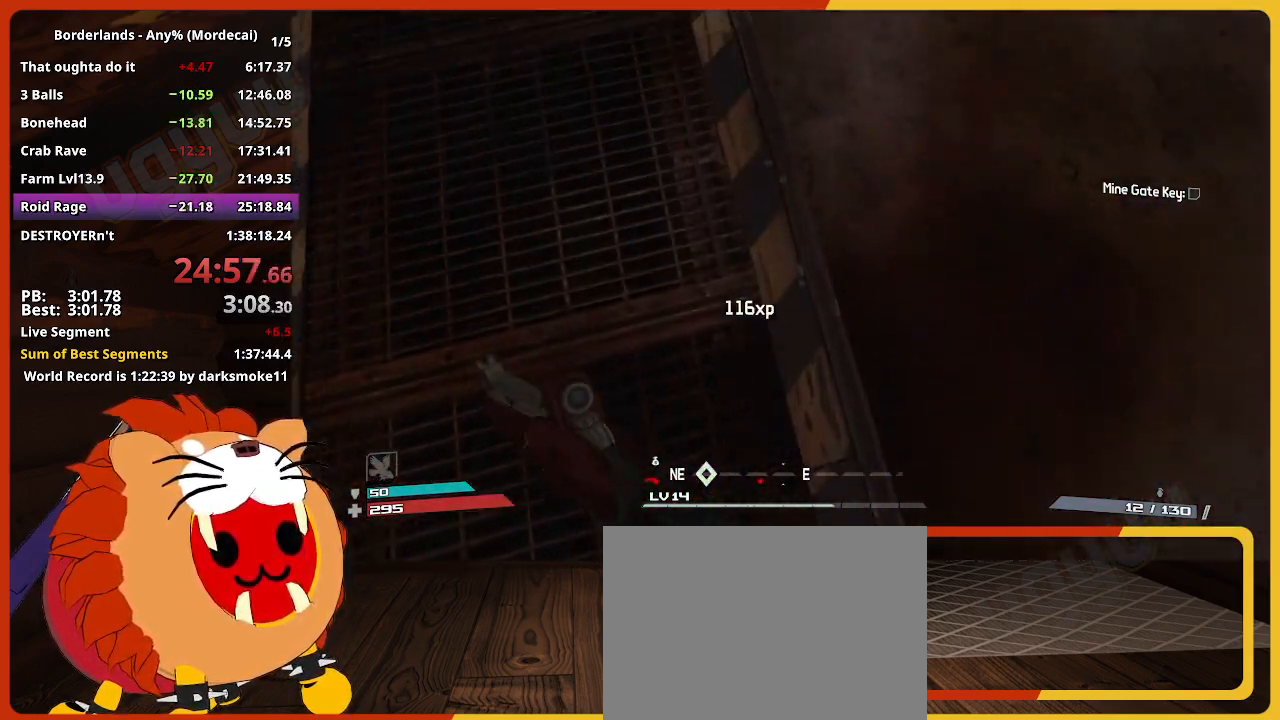
{"keys": ["w"], "mouse_move": "still", "events": []}
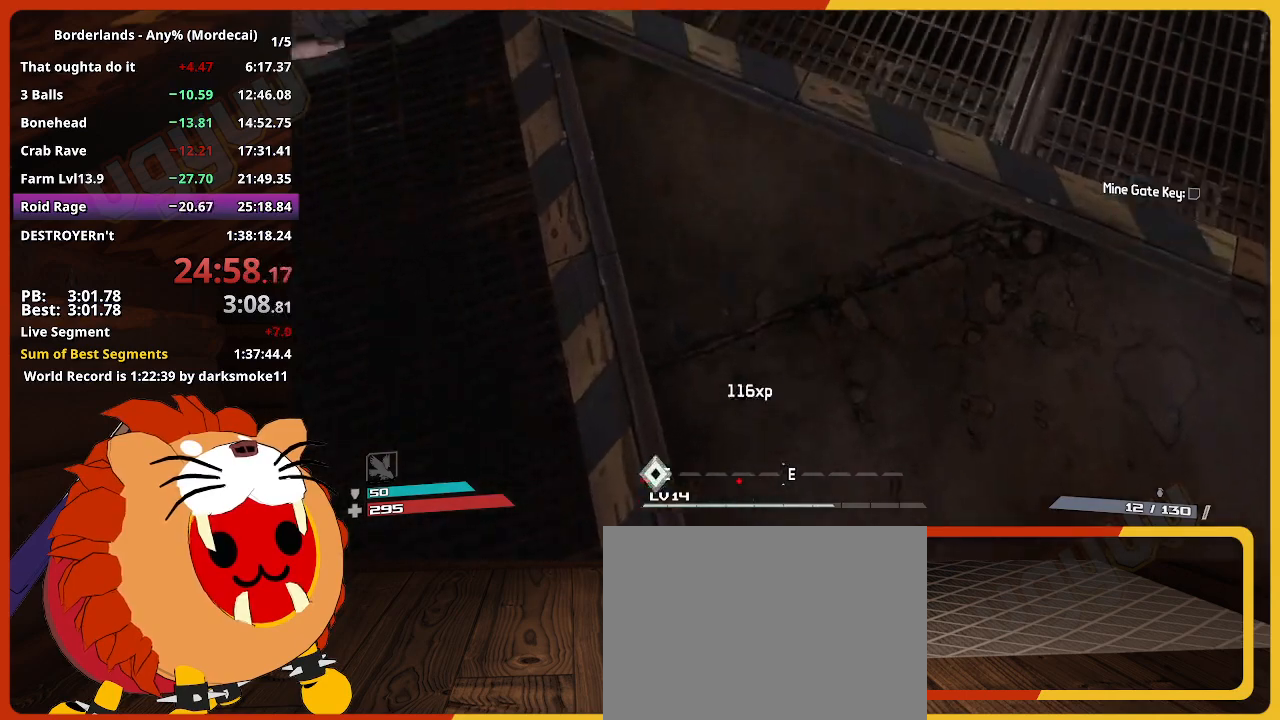
{"keys": ["w"], "mouse_move": "still", "events": []}
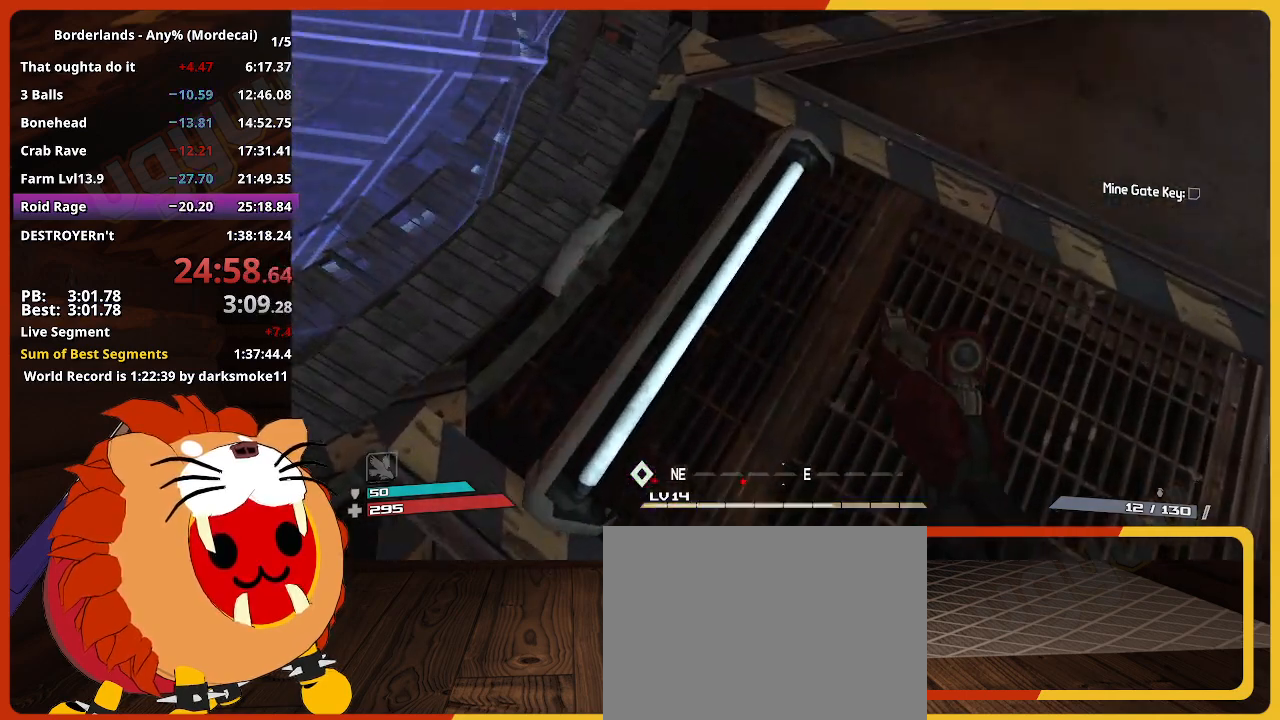
{"keys": ["w"], "mouse_move": "still", "events": []}
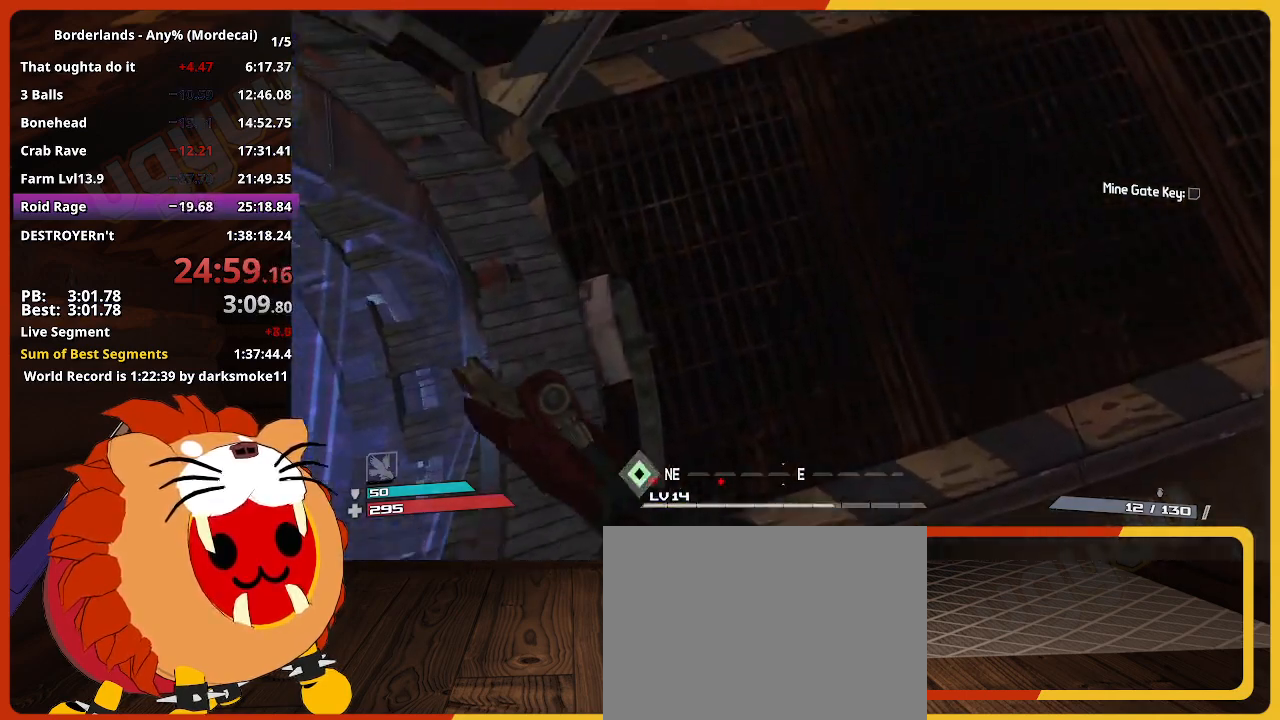
{"keys": ["w"], "mouse_move": "still", "events": []}
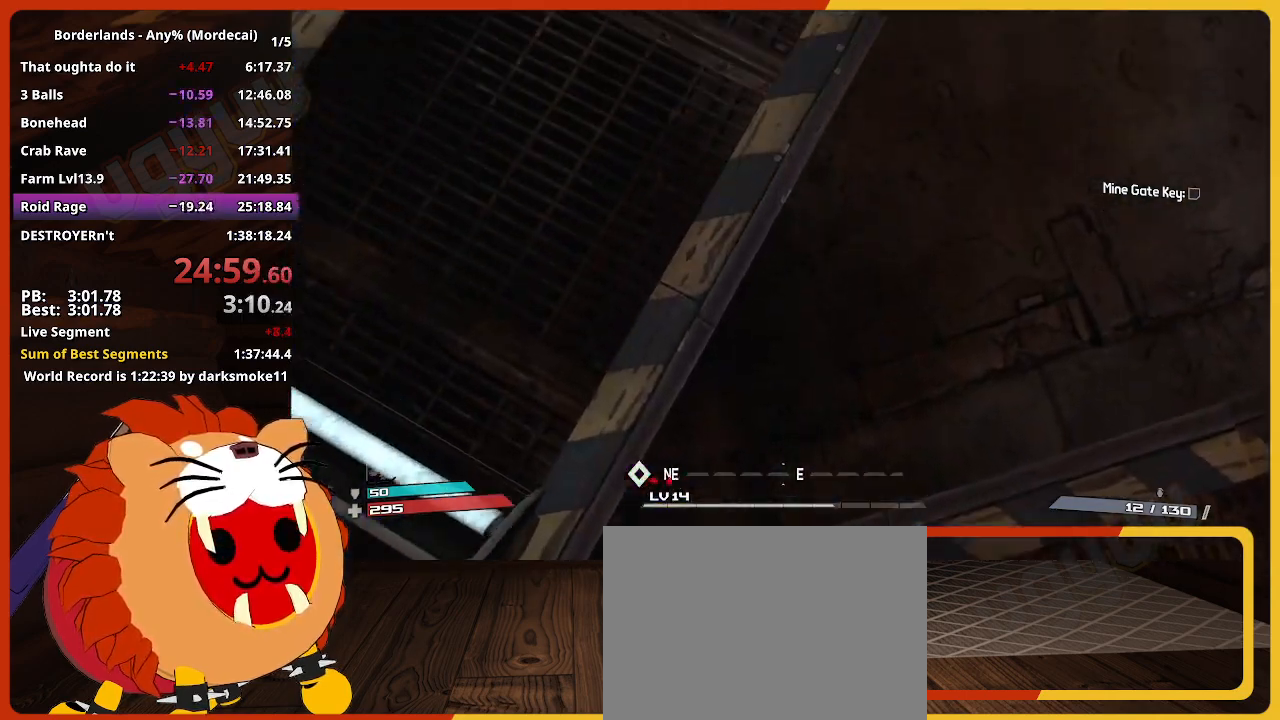
{"keys": ["w"], "mouse_move": "still", "events": []}
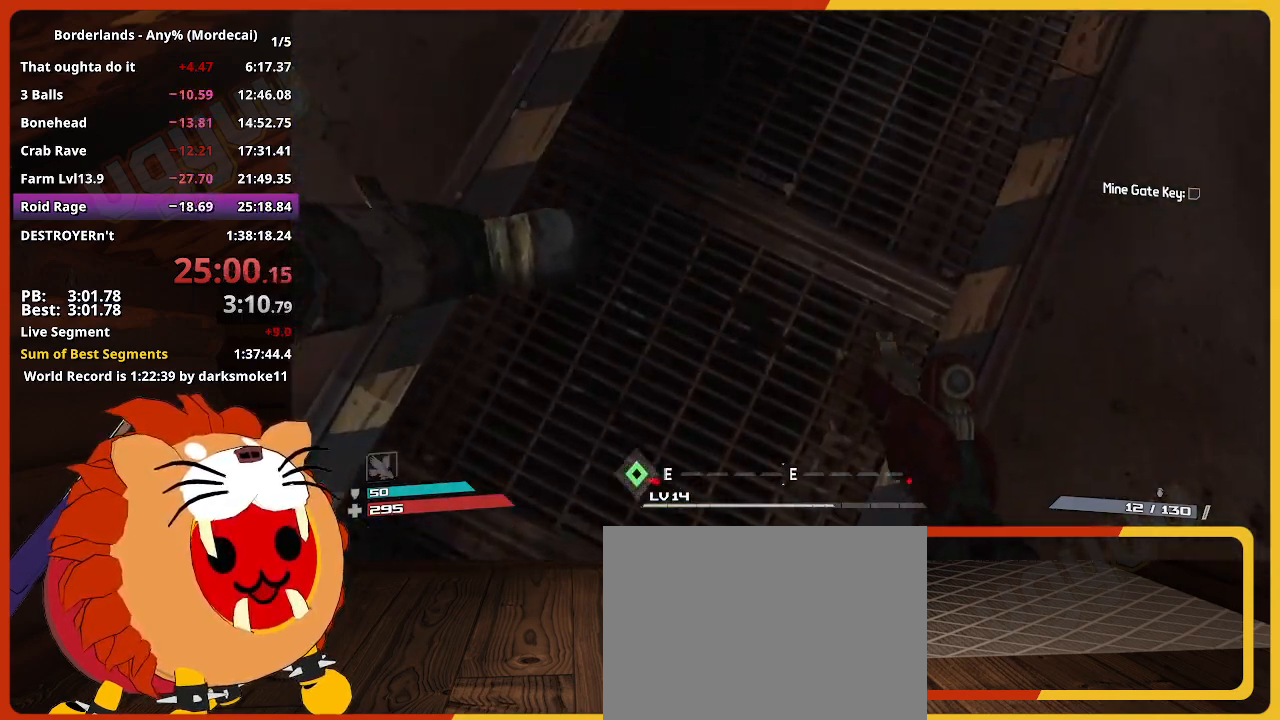
{"keys": ["w"], "mouse_move": "still", "events": []}
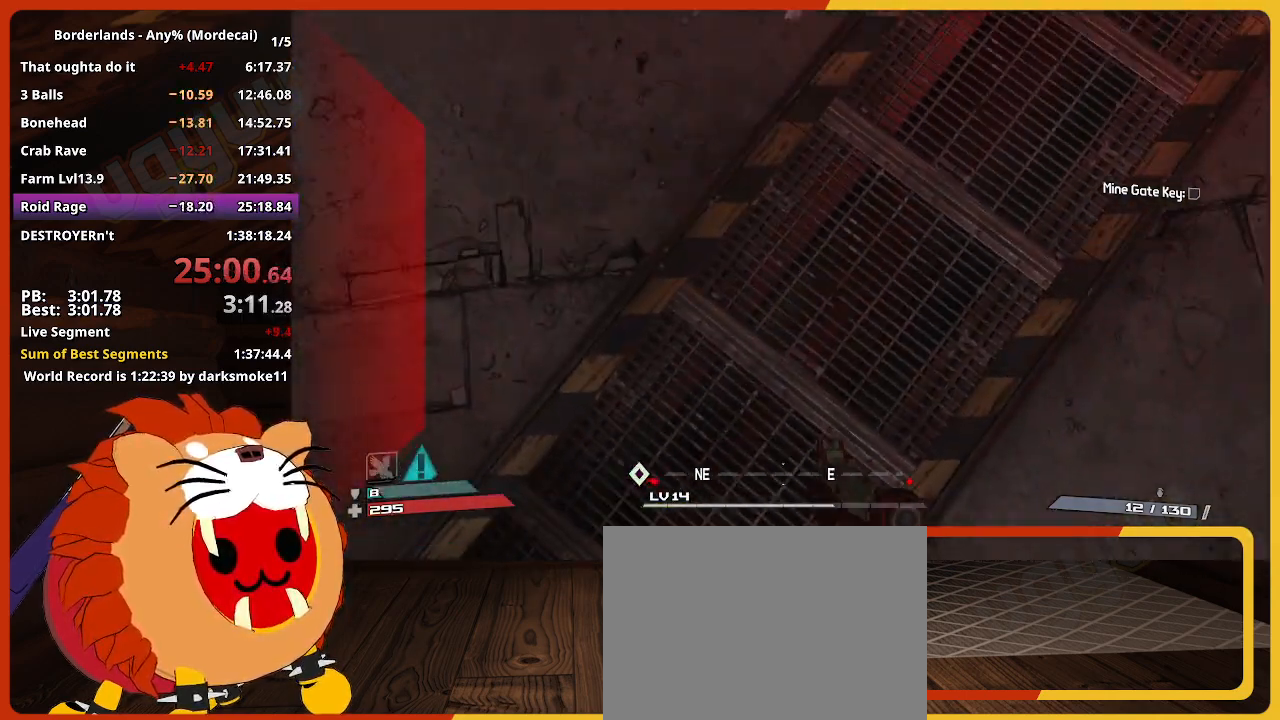
{"keys": ["w"], "mouse_move": "still", "events": []}
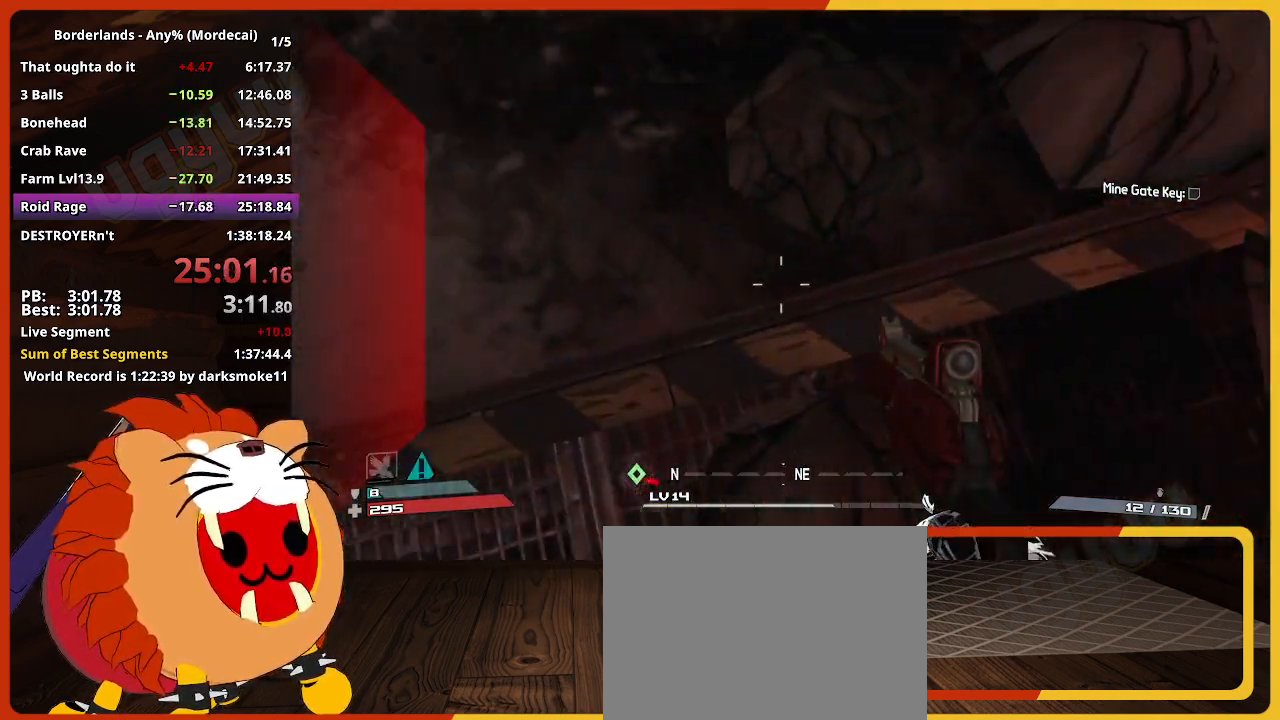
{"keys": ["w"], "mouse_move": "left", "events": []}
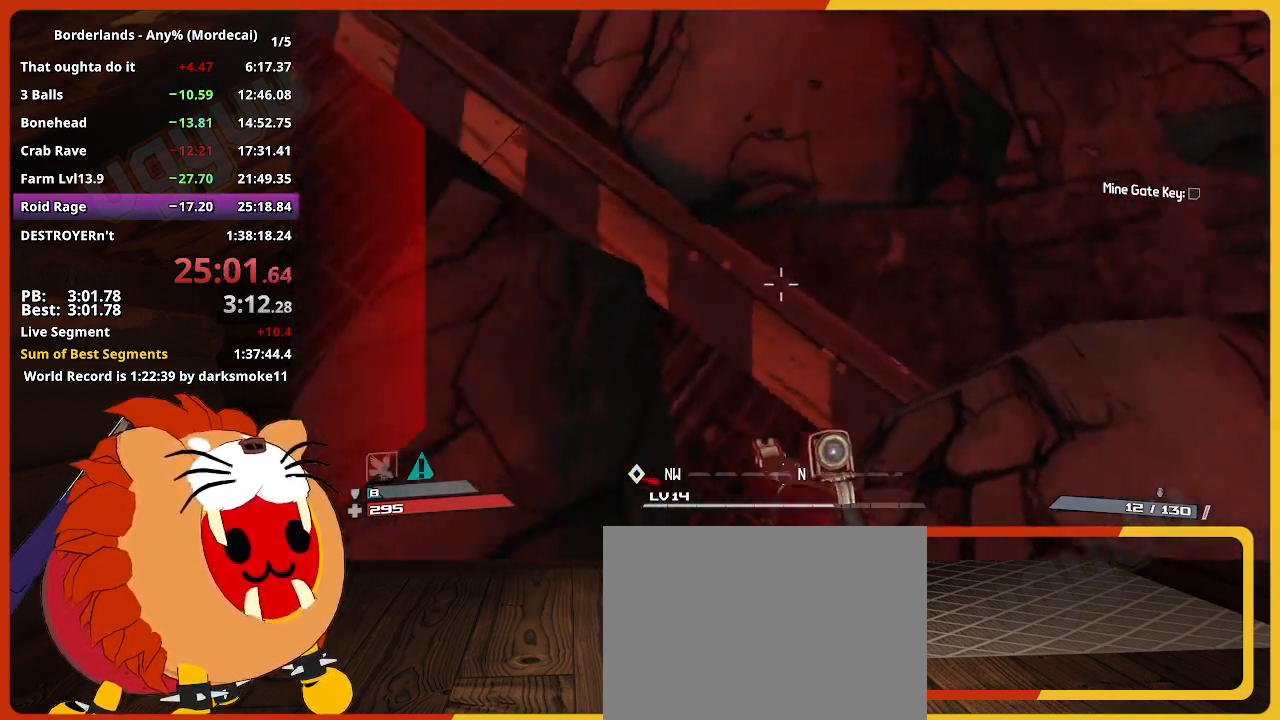
{"keys": [], "mouse_move": "still", "events": [[150, "w", "up"]]}
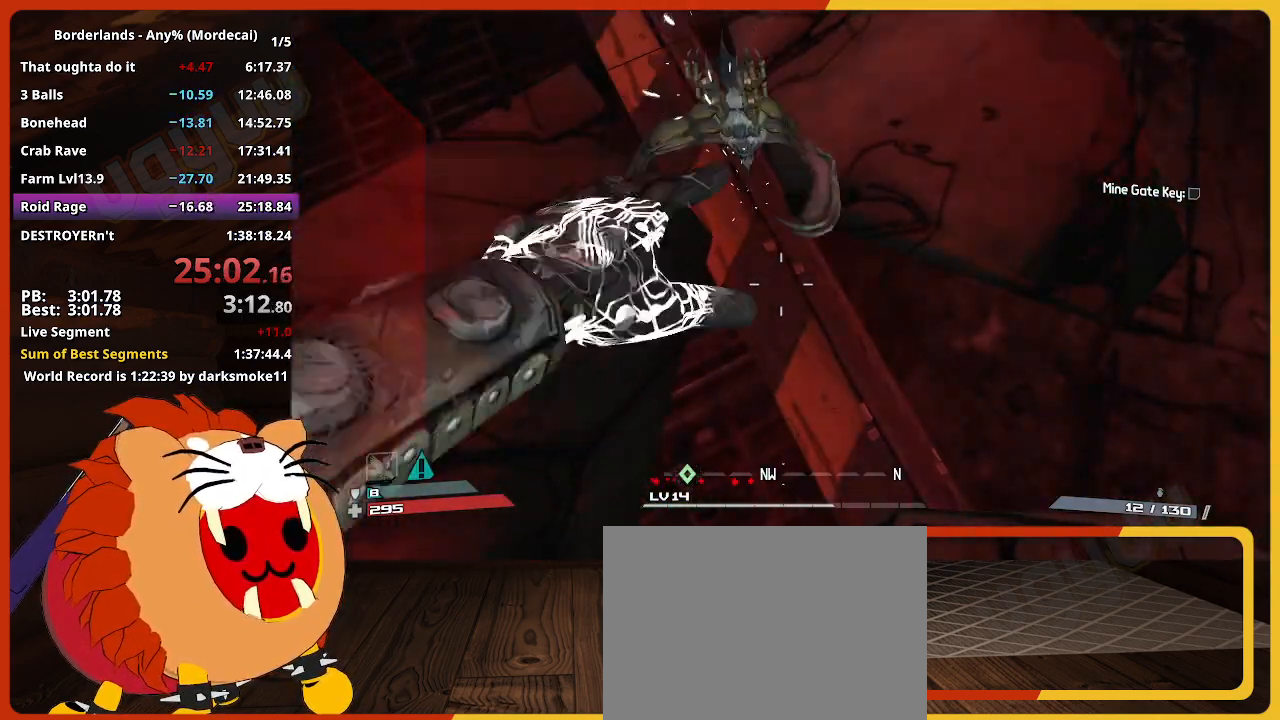
{"keys": [], "mouse_move": "still", "events": []}
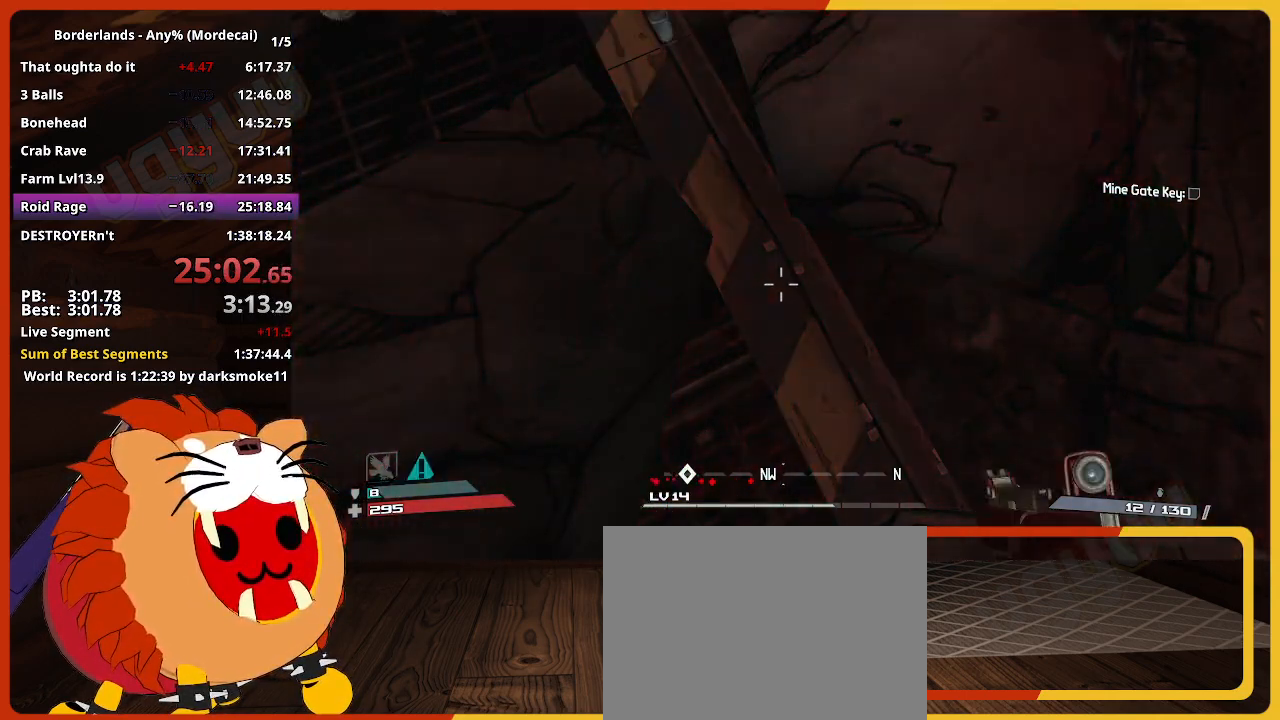
{"keys": ["space", "w"], "mouse_move": "right", "events": [[400, "w", "down"], [500, "space", "down"]]}
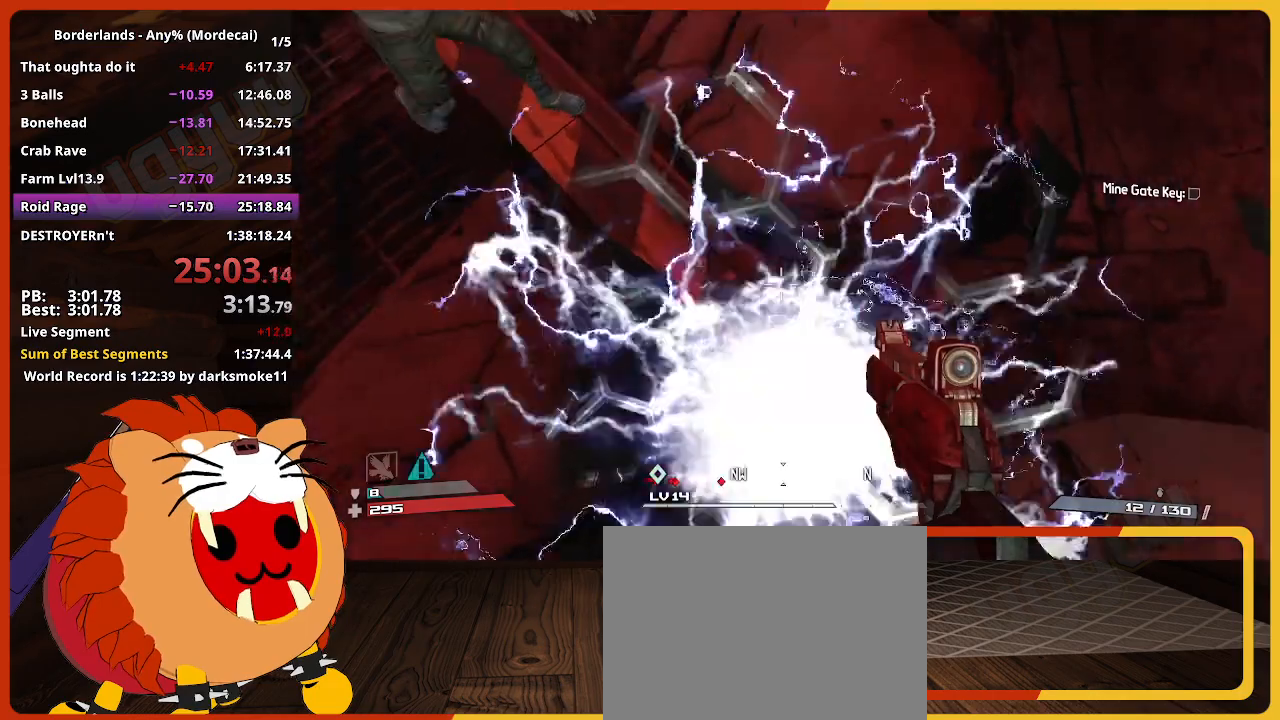
{"keys": ["d", "w"], "mouse_move": "still", "events": [[100, "space", "up"], [150, "d", "down"]]}
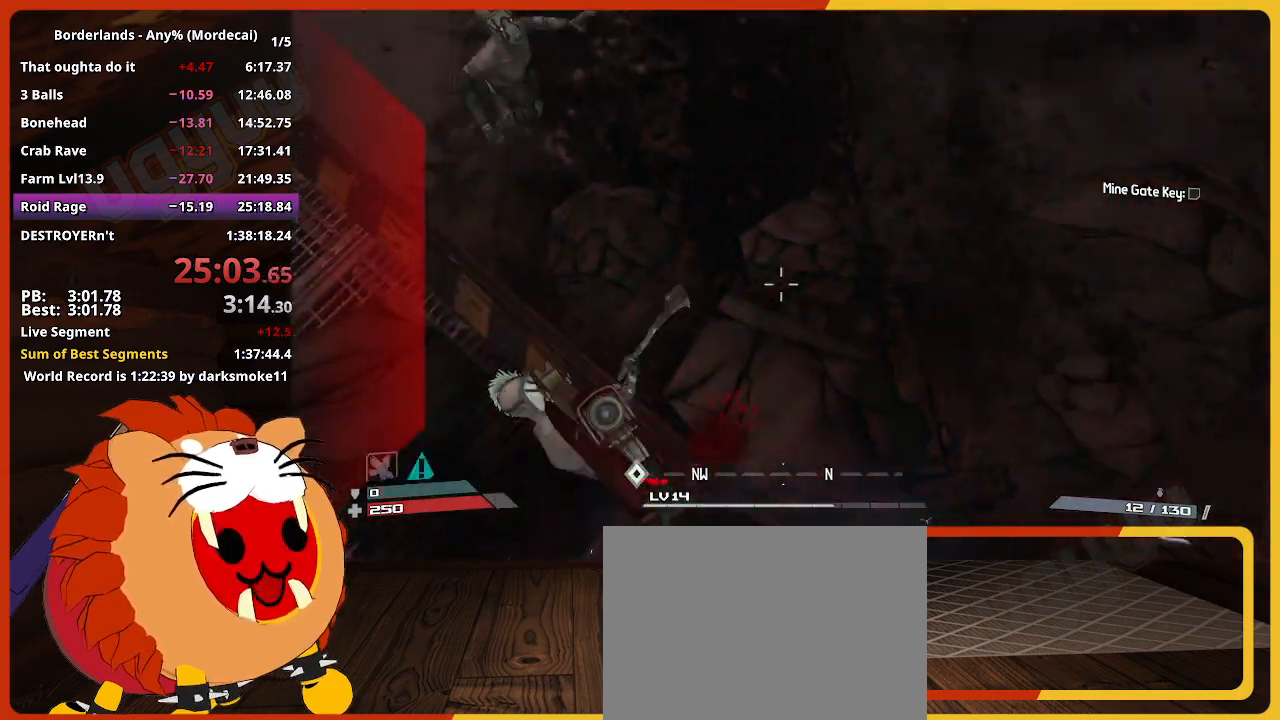
{"keys": ["w"], "mouse_move": "still", "events": [[67, "d", "up"]]}
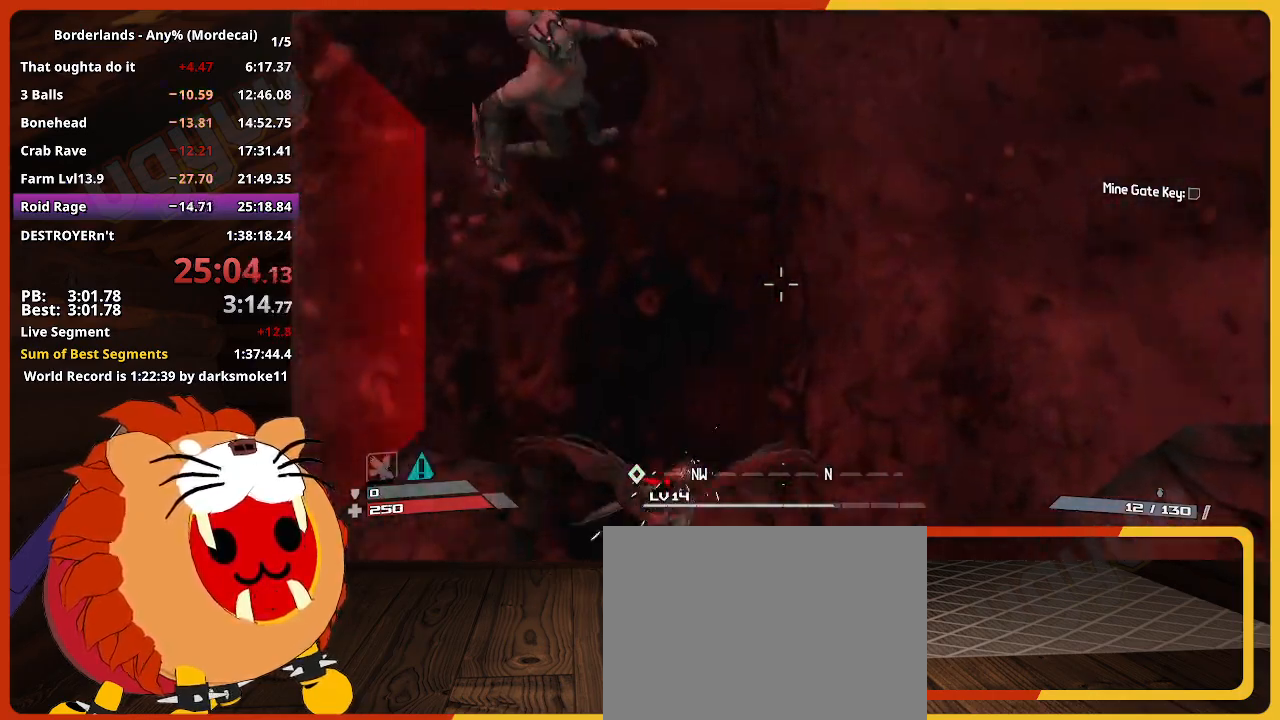
{"keys": ["w"], "mouse_move": "still", "events": []}
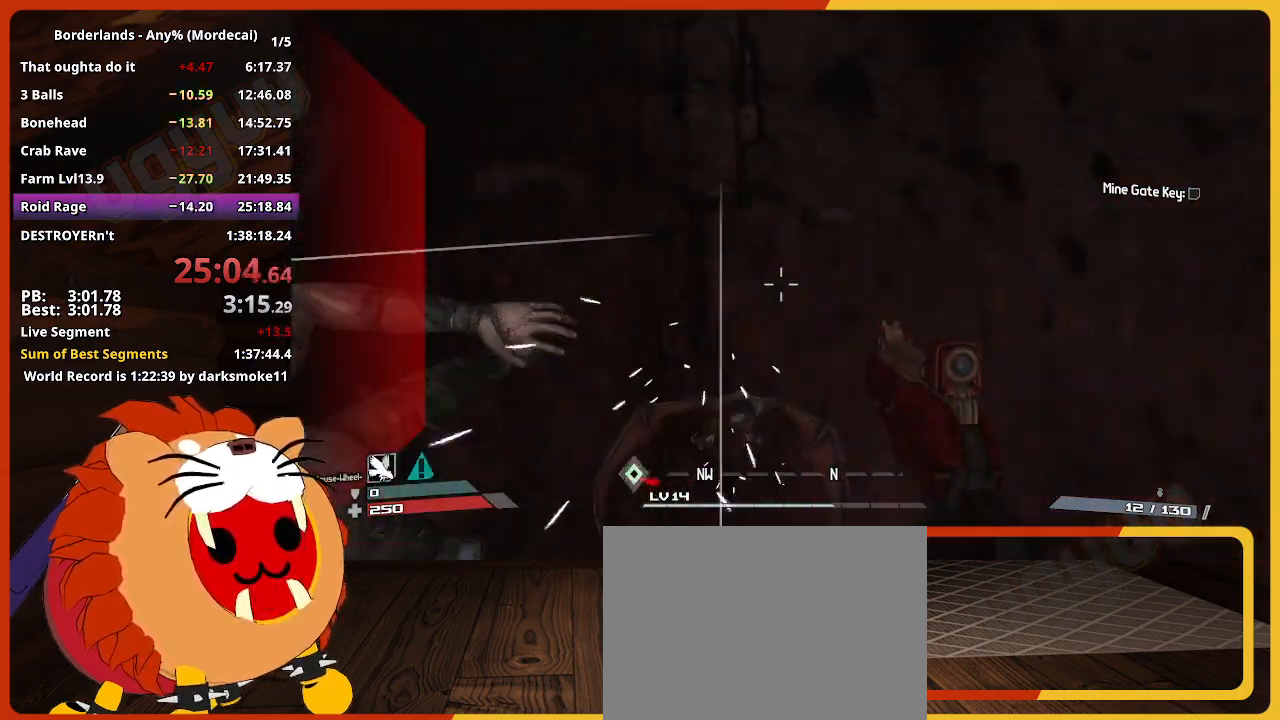
{"keys": ["w"], "mouse_move": "still", "events": []}
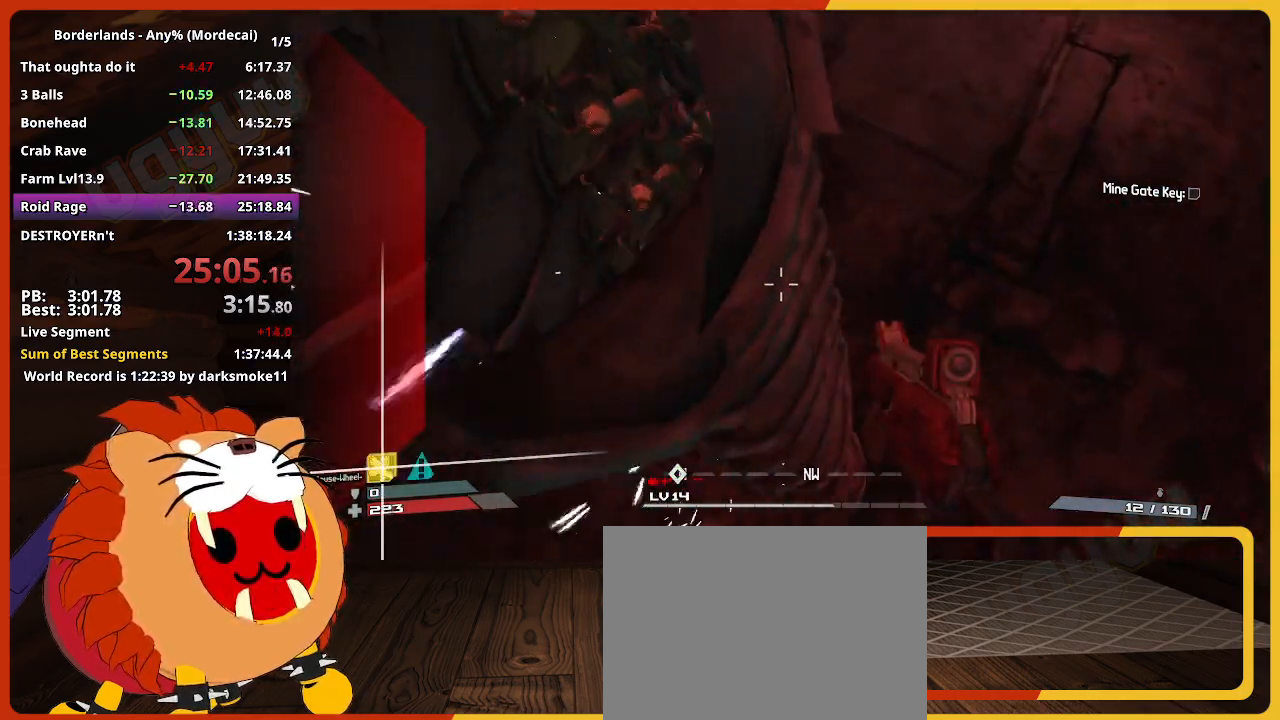
{"keys": ["d", "s"], "mouse_move": "up-left", "events": [[200, "d", "down"], [200, "w", "up"], [350, "s", "down"]]}
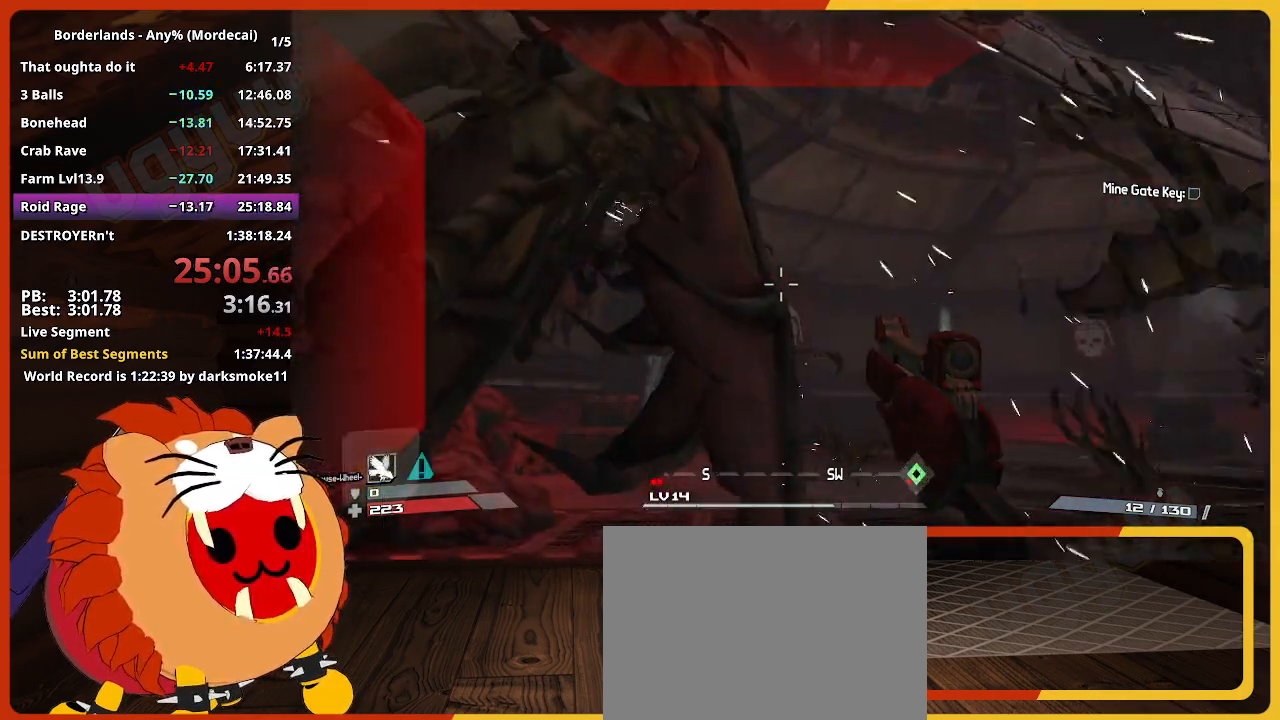
{"keys": ["d"], "mouse_move": "still", "events": [[317, "s", "up"]]}
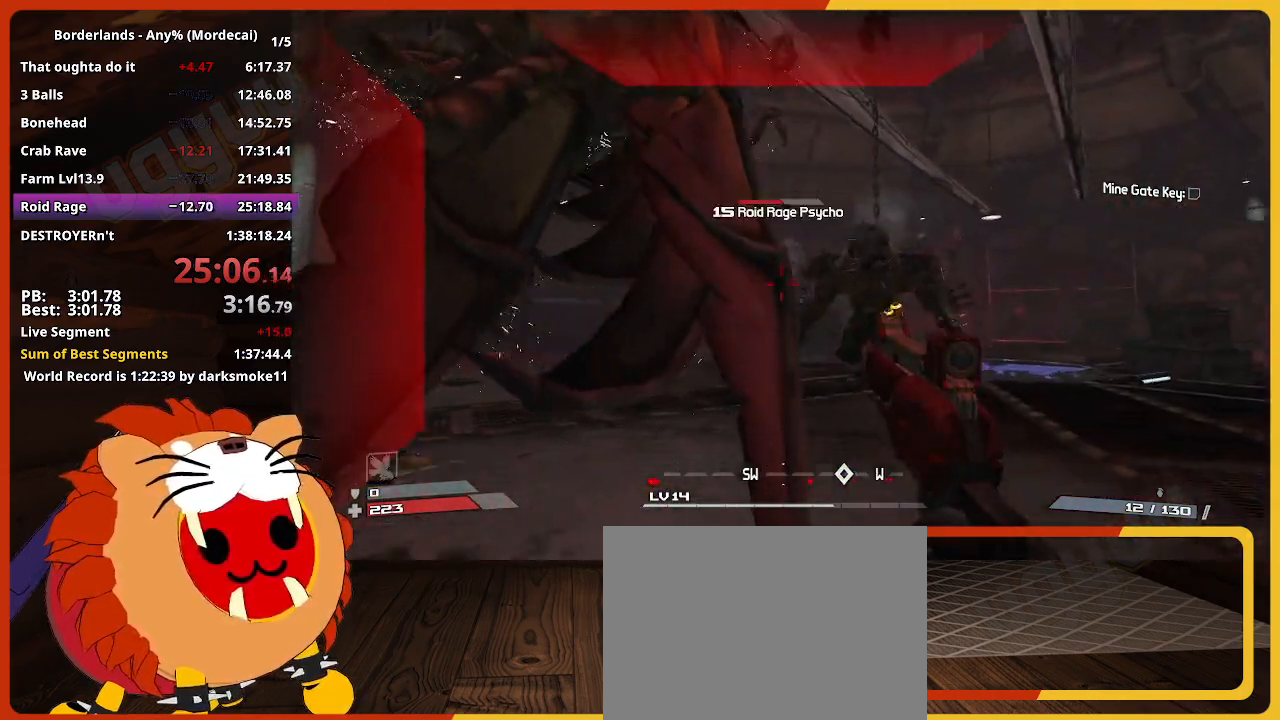
{"keys": ["d", "w"], "mouse_move": "still", "events": [[50, "w", "down"]]}
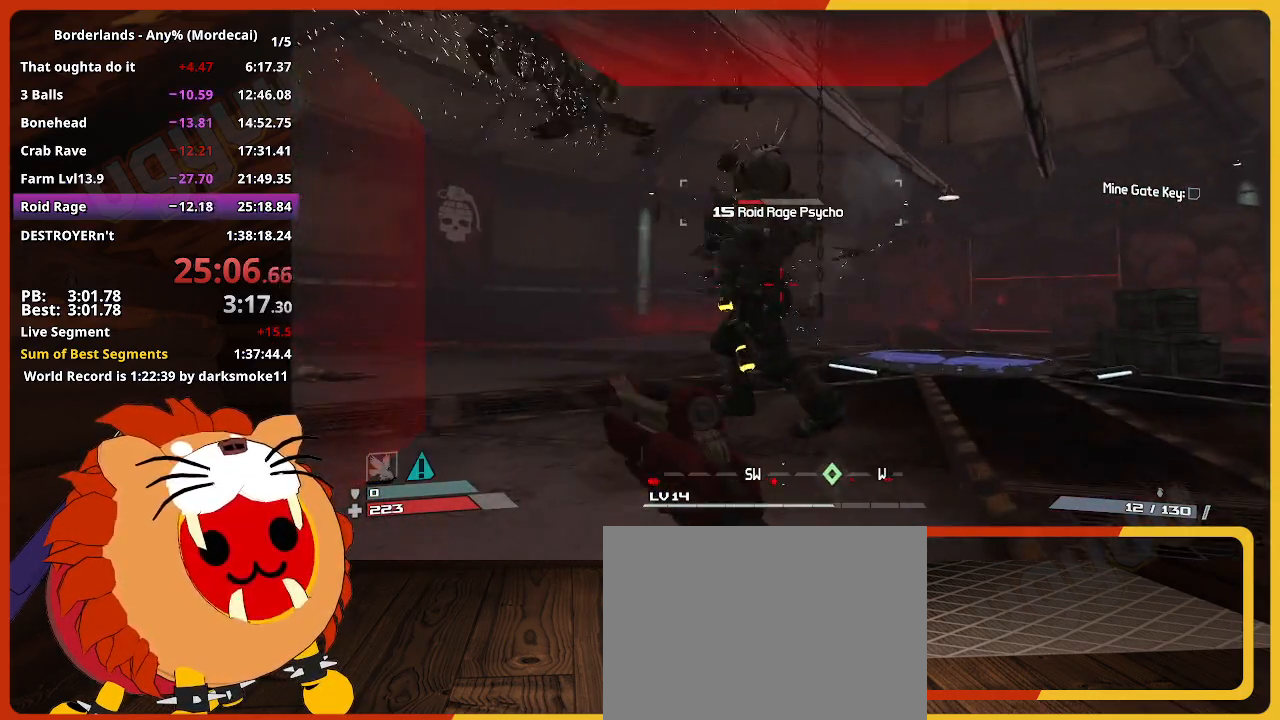
{"keys": ["w"], "mouse_move": "still", "events": [[117, "shift", "down"], [250, "shift", "up"], [350, "d", "up"]]}
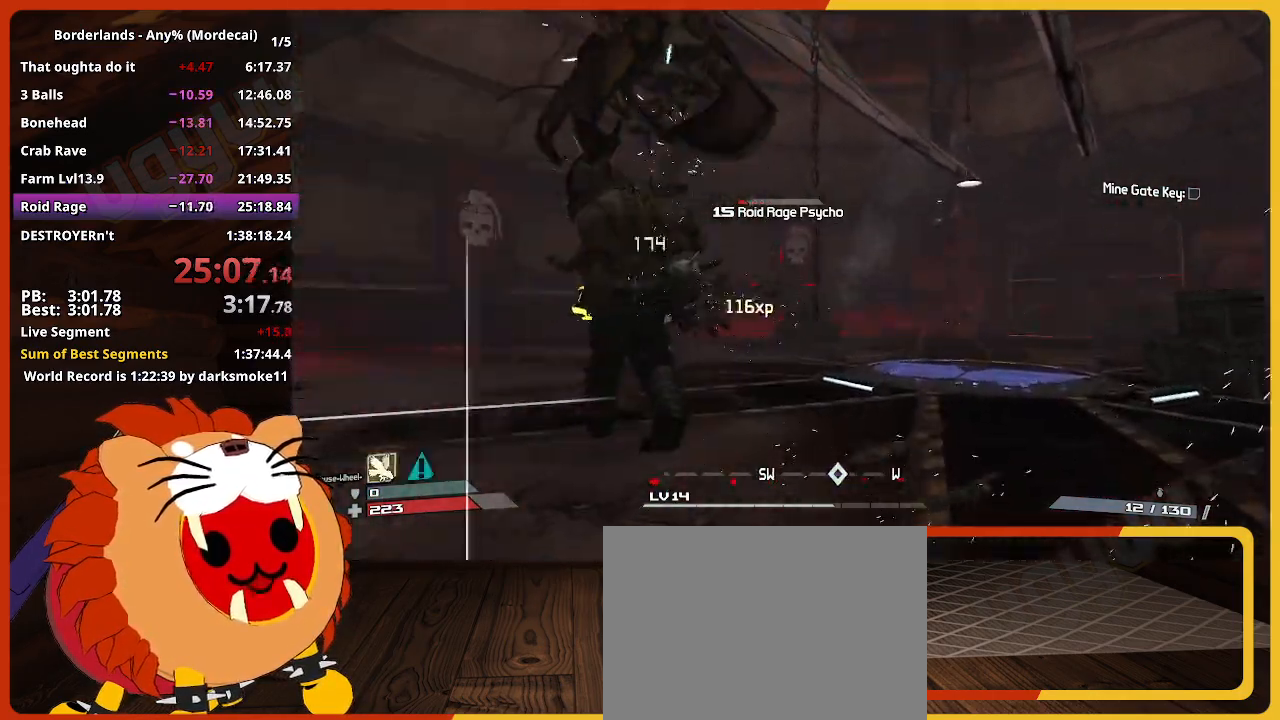
{"keys": ["w"], "mouse_move": "still", "events": [[83, "shift", "down"], [267, "shift", "up"]]}
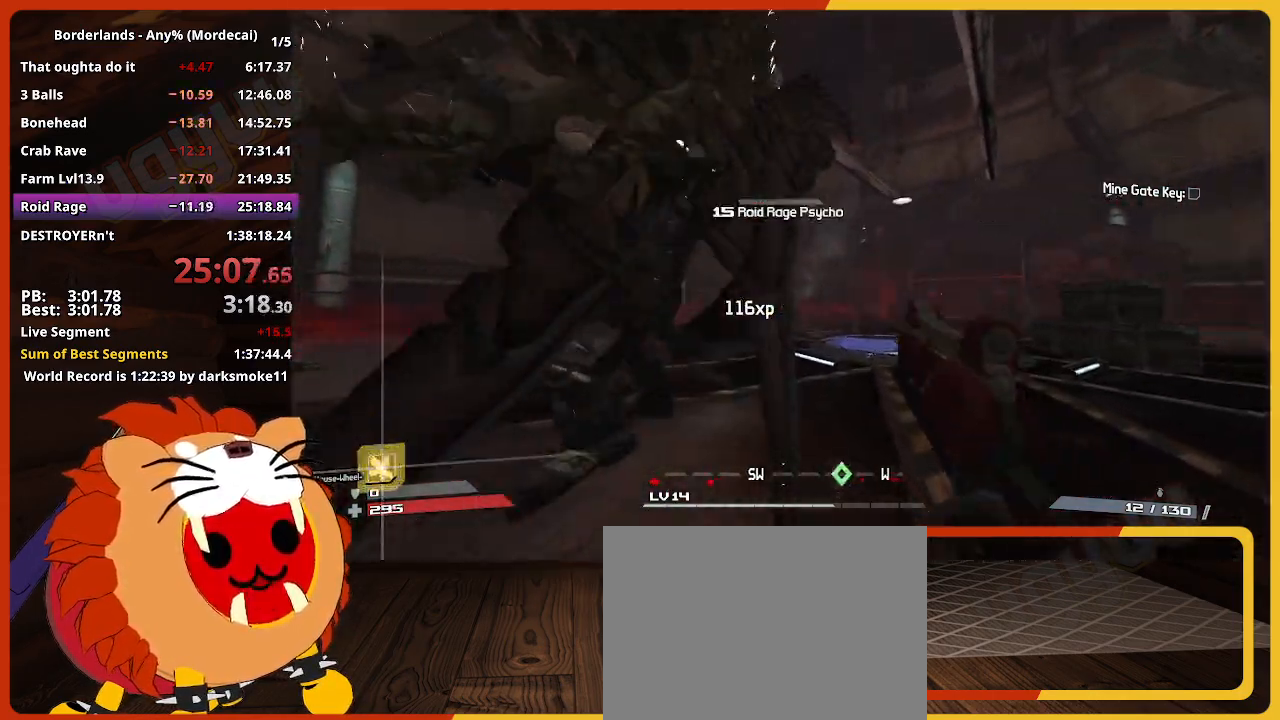
{"keys": ["w"], "mouse_move": "still", "events": []}
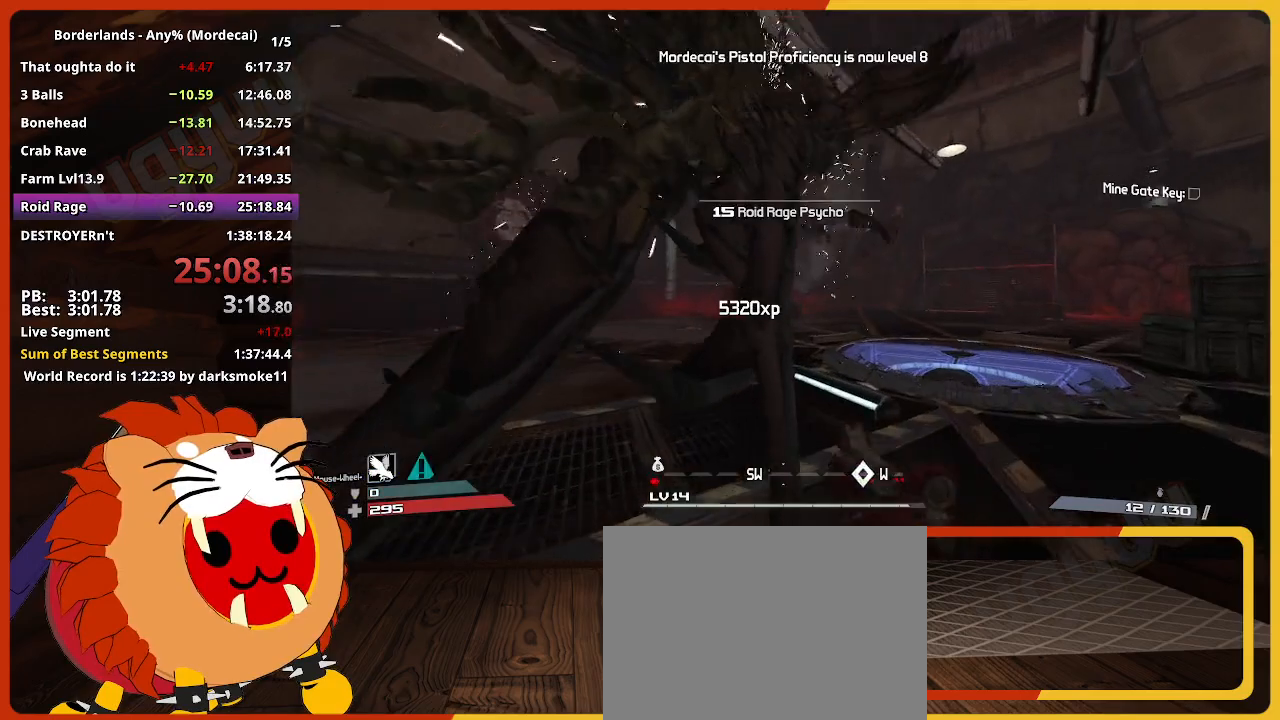
{"keys": ["e", "w"], "mouse_move": "right", "events": [[250, "e", "down"], [350, "e", "up"], [433, "e", "down"]]}
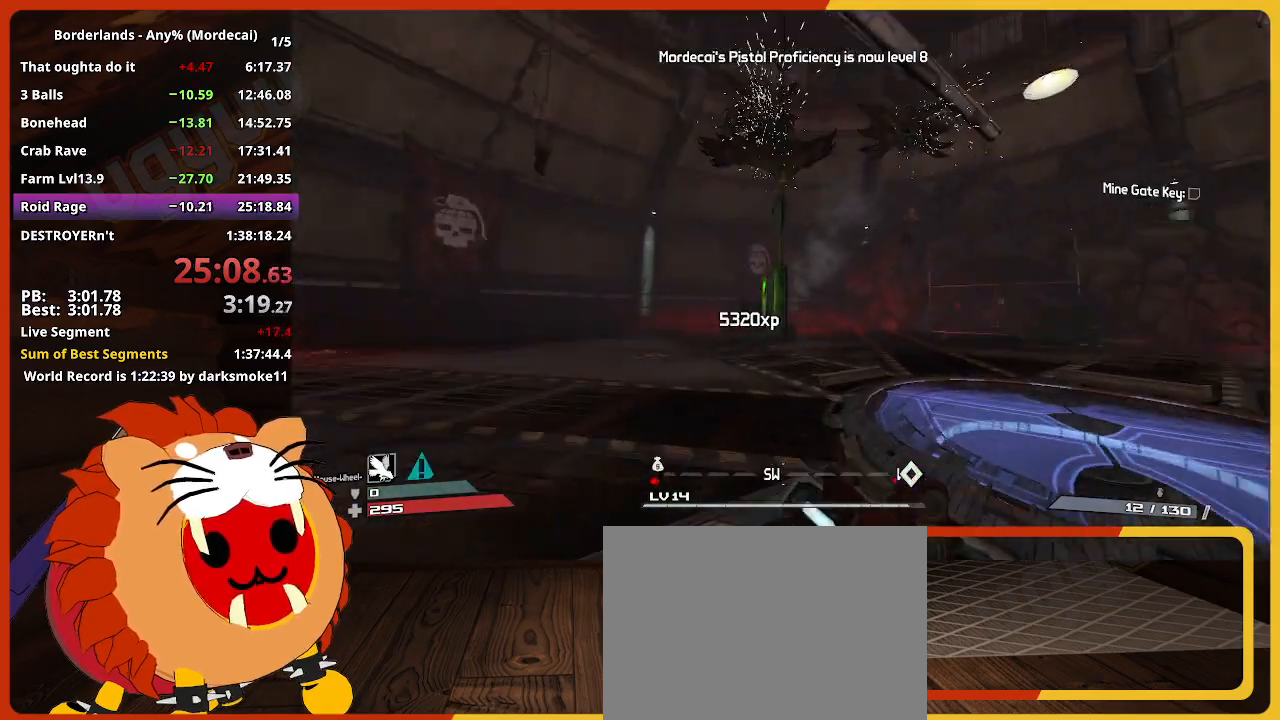
{"keys": [], "mouse_move": "still", "events": [[83, "e", "up"], [183, "e", "down"], [267, "e", "up"], [367, "e", "down"], [367, "w", "up"], [417, "e", "up"]]}
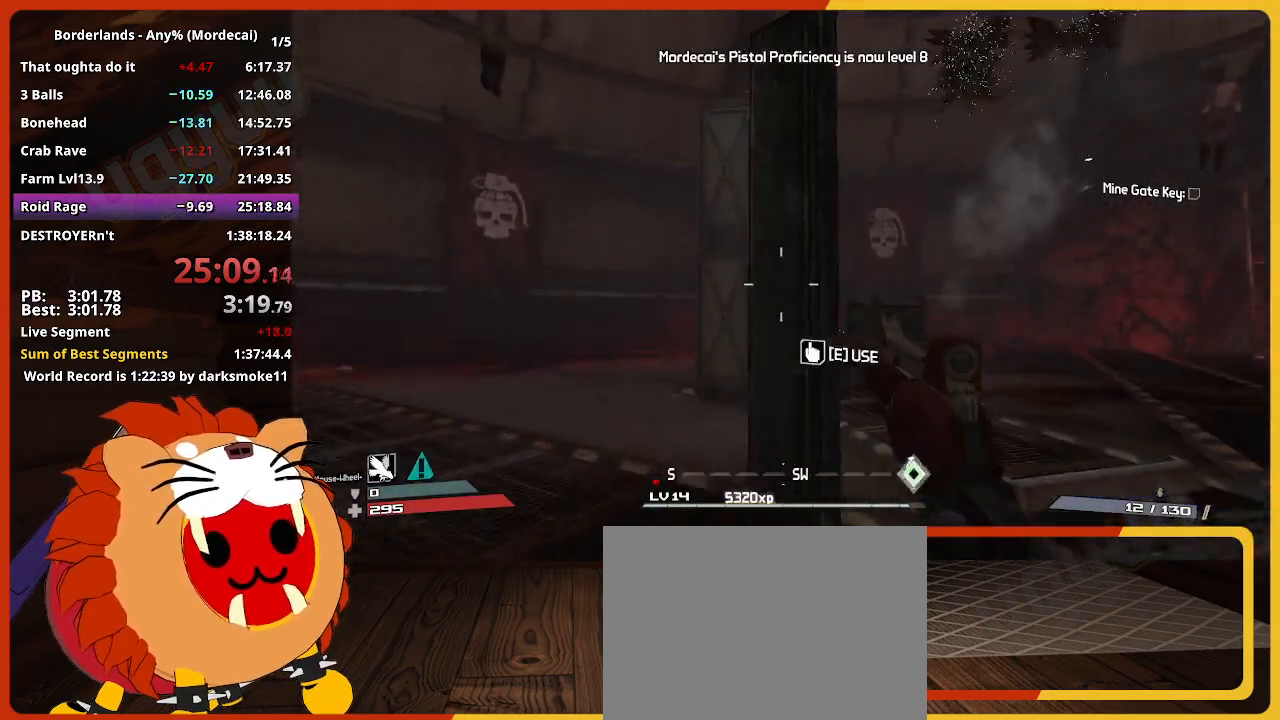
{"keys": ["e", "shift", "w"], "mouse_move": "still", "events": [[50, "e", "down"], [150, "e", "up"], [150, "s", "down"], [233, "e", "down"], [233, "s", "up"], [333, "e", "up"], [333, "w", "down"], [383, "shift", "down"], [467, "e", "down"]]}
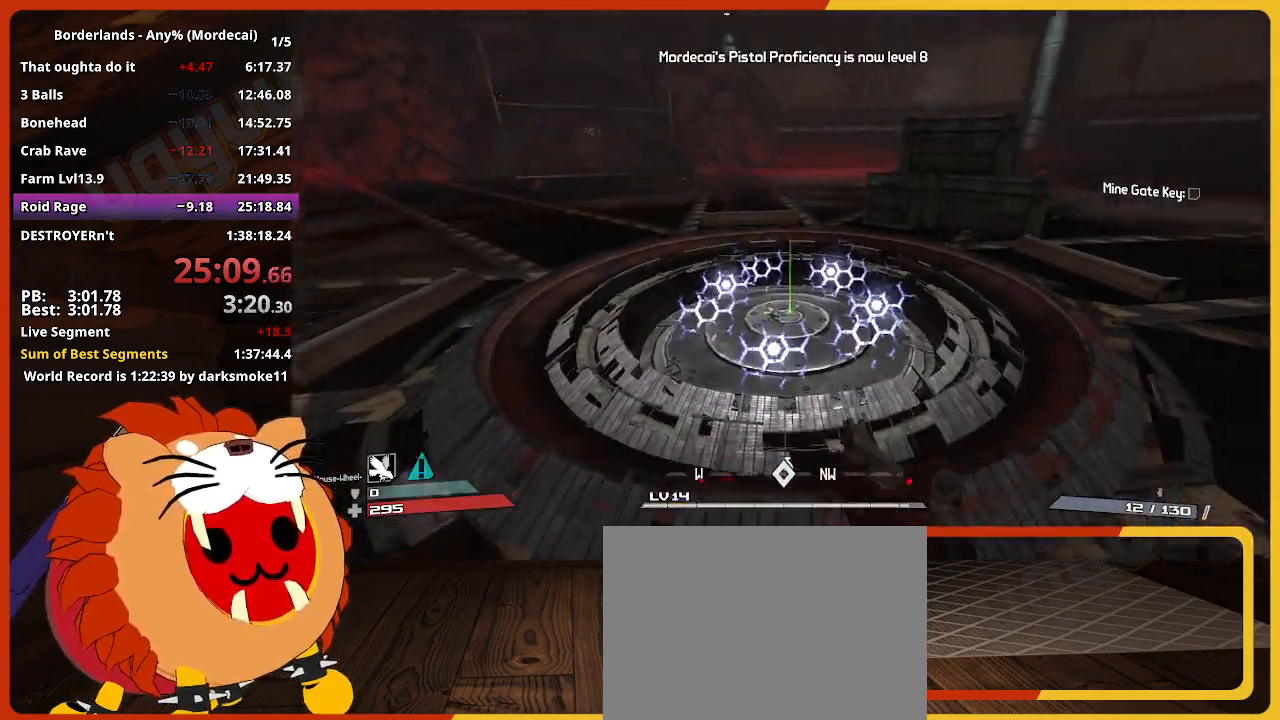
{"keys": ["ctrl", "e", "w"], "mouse_move": "still", "events": [[17, "shift", "up"], [67, "e", "up"], [250, "e", "down"], [350, "ctrl", "down"], [400, "e", "up"], [483, "e", "down"]]}